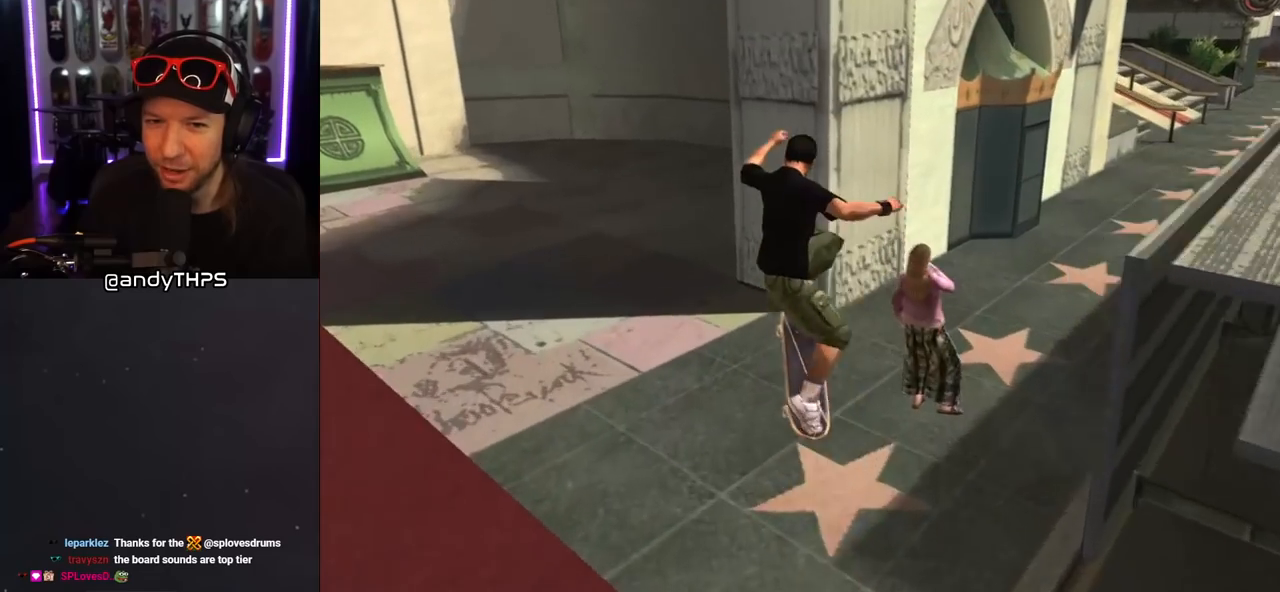
Gameplay with a controller (PlayStation layout); each line is a JSON object with the inputs held at the frame after it. "events" lists button and stick changes between this image and that frame as [ms after this image, input, new state], when the widget could be followed in between. Not read: L2 R2.
{"buttons": ["CROSS"], "left_stick": "center", "right_stick": "center", "events": [[117, "L1", "down"], [233, "L1", "up"]]}
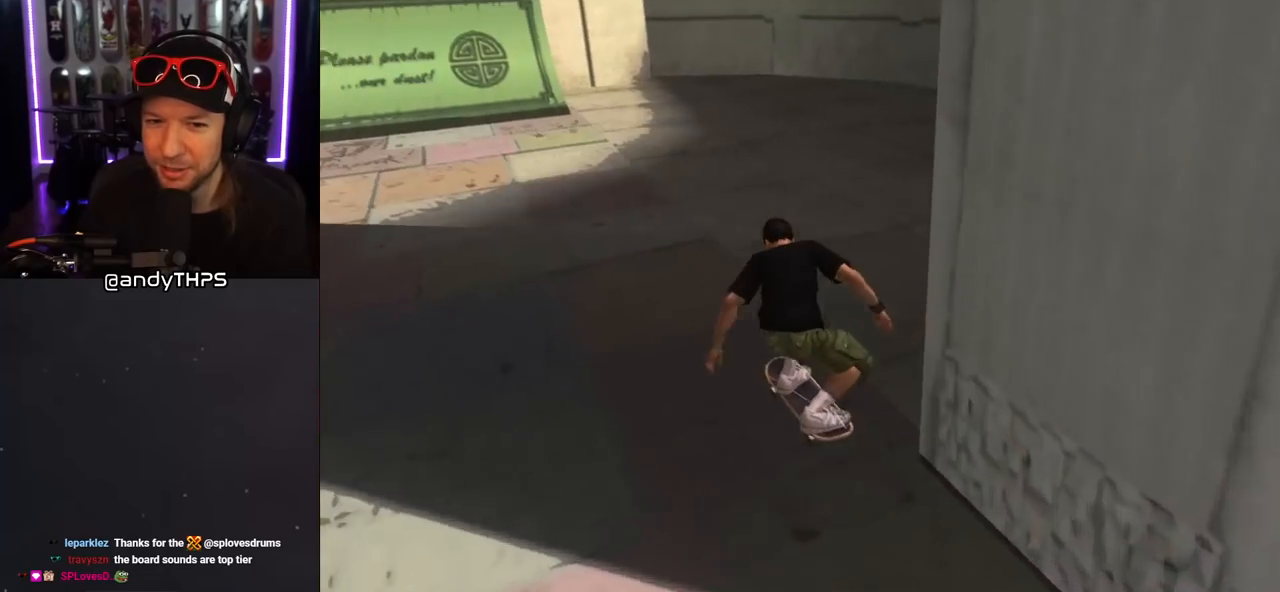
{"buttons": ["CROSS", "DPAD_DOWN", "DPAD_LEFT"], "left_stick": "center", "right_stick": "center", "events": [[17, "DPAD_LEFT", "down"], [83, "DPAD_DOWN", "down"]]}
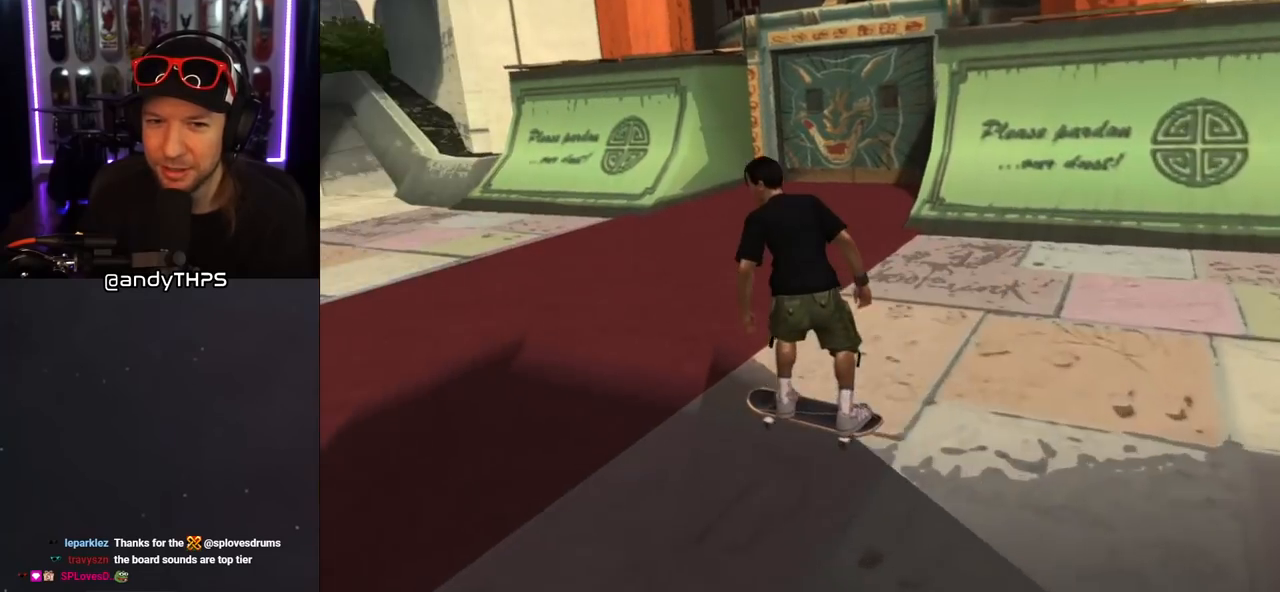
{"buttons": ["CROSS", "DPAD_DOWN"], "left_stick": "center", "right_stick": "center", "events": [[450, "DPAD_LEFT", "up"]]}
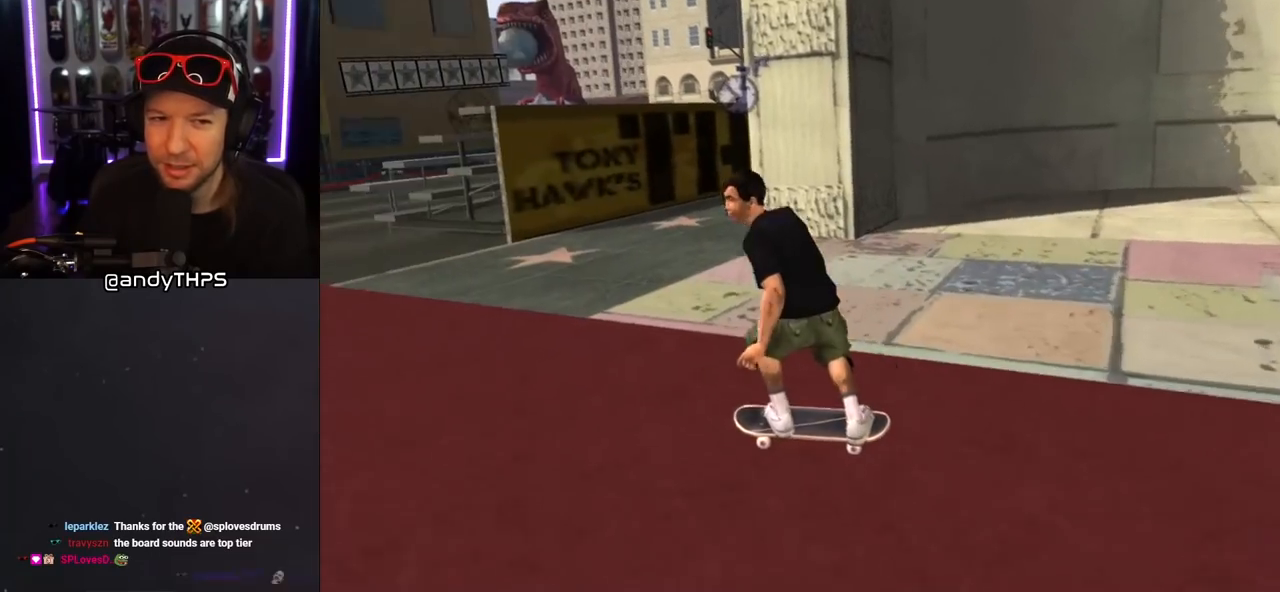
{"buttons": ["CROSS", "DPAD_DOWN", "DPAD_LEFT"], "left_stick": "center", "right_stick": "center", "events": [[350, "DPAD_LEFT", "down"]]}
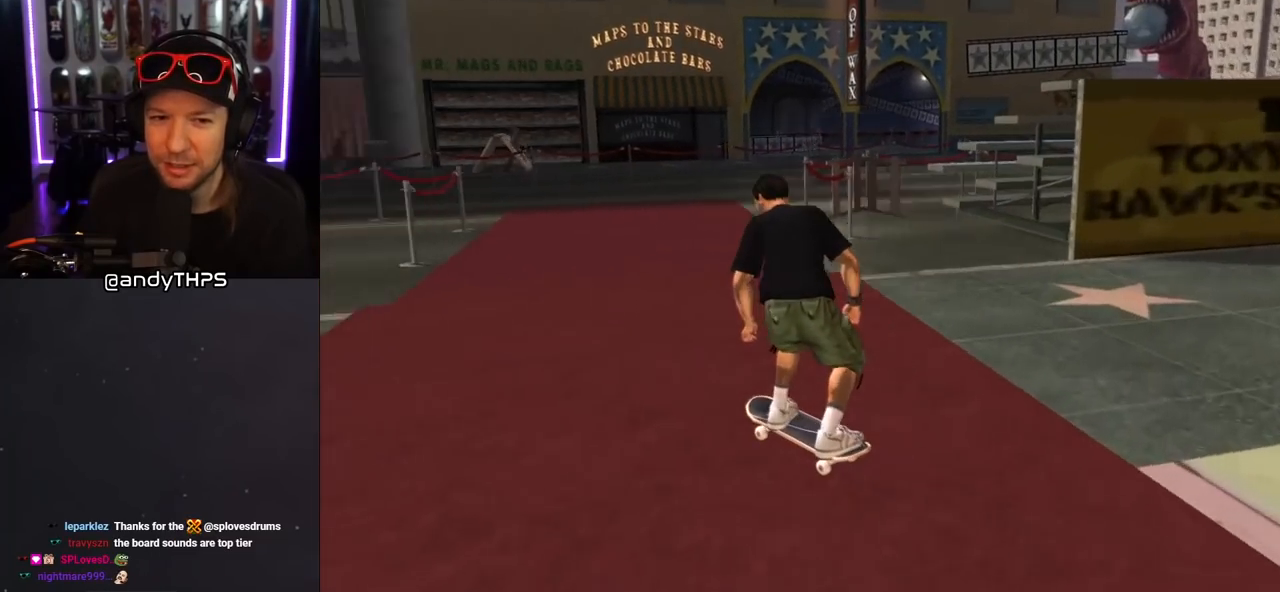
{"buttons": ["CROSS", "DPAD_DOWN"], "left_stick": "center", "right_stick": "center", "events": [[100, "DPAD_LEFT", "up"], [267, "DPAD_DOWN", "up"], [450, "DPAD_DOWN", "down"]]}
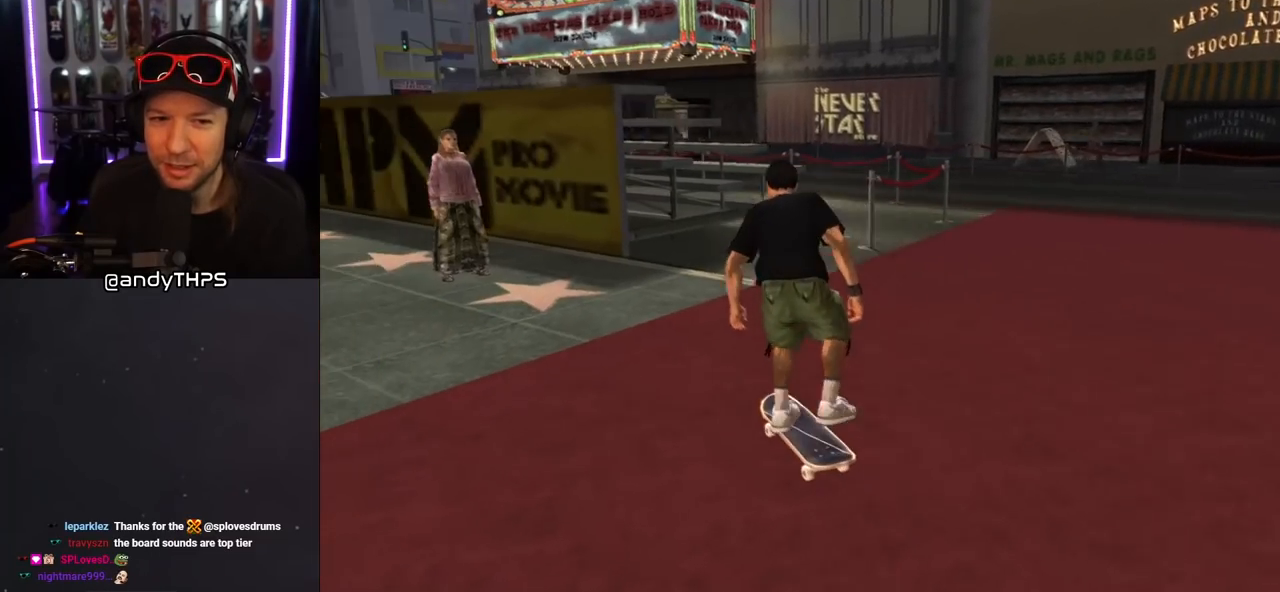
{"buttons": ["CROSS", "DPAD_DOWN", "DPAD_RIGHT"], "left_stick": "center", "right_stick": "center", "events": [[50, "DPAD_LEFT", "down"], [217, "DPAD_DOWN", "up"], [233, "DPAD_LEFT", "up"], [500, "DPAD_DOWN", "down"], [500, "DPAD_RIGHT", "down"]]}
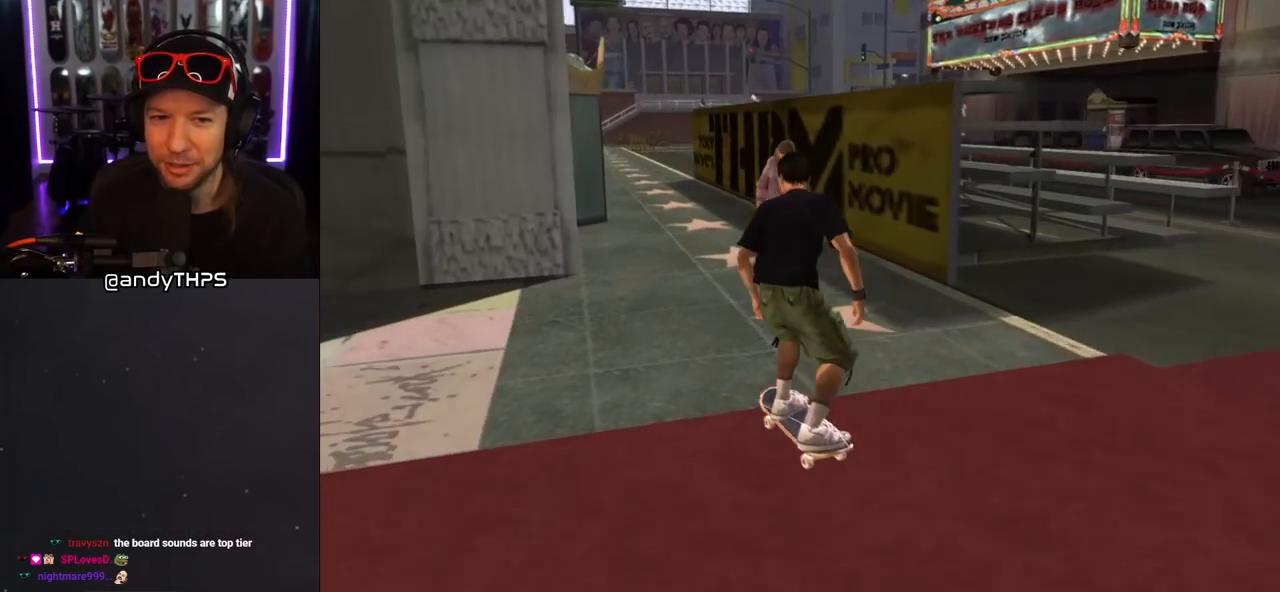
{"buttons": ["CROSS"], "left_stick": "center", "right_stick": "center", "events": [[50, "DPAD_RIGHT", "up"], [367, "DPAD_DOWN", "up"]]}
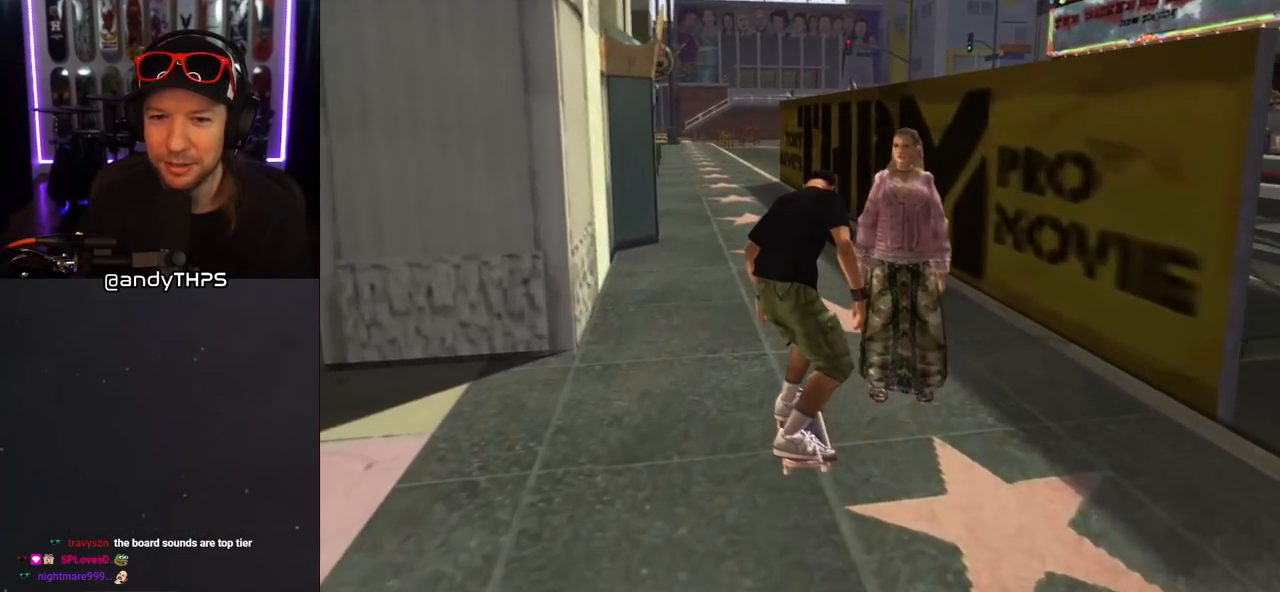
{"buttons": ["DPAD_UP"], "left_stick": "center", "right_stick": "center", "events": [[50, "DPAD_RIGHT", "down"], [150, "DPAD_RIGHT", "up"], [217, "DPAD_UP", "down"], [300, "DPAD_UP", "up"], [367, "DPAD_UP", "down"], [417, "CROSS", "up"], [450, "DPAD_UP", "up"], [483, "DPAD_UP", "down"]]}
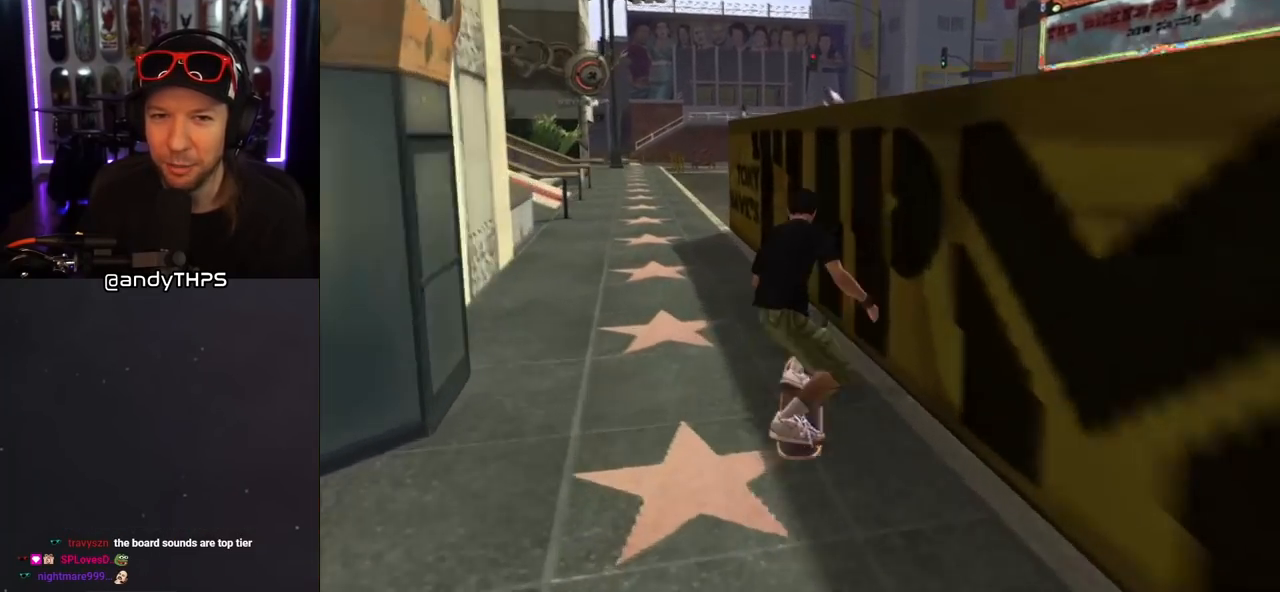
{"buttons": ["L1", "DPAD_UP", "DPAD_RIGHT"], "left_stick": "center", "right_stick": "down-left", "events": [[100, "TRIANGLE", "down"], [217, "DPAD_UP", "up"], [300, "DPAD_RIGHT", "down"], [300, "DPAD_UP", "down"], [317, "CROSS", "down"], [317, "TRIANGLE", "up"], [333, "L1", "down"], [433, "CROSS", "up"], [483, "right_stick", "down-left"]]}
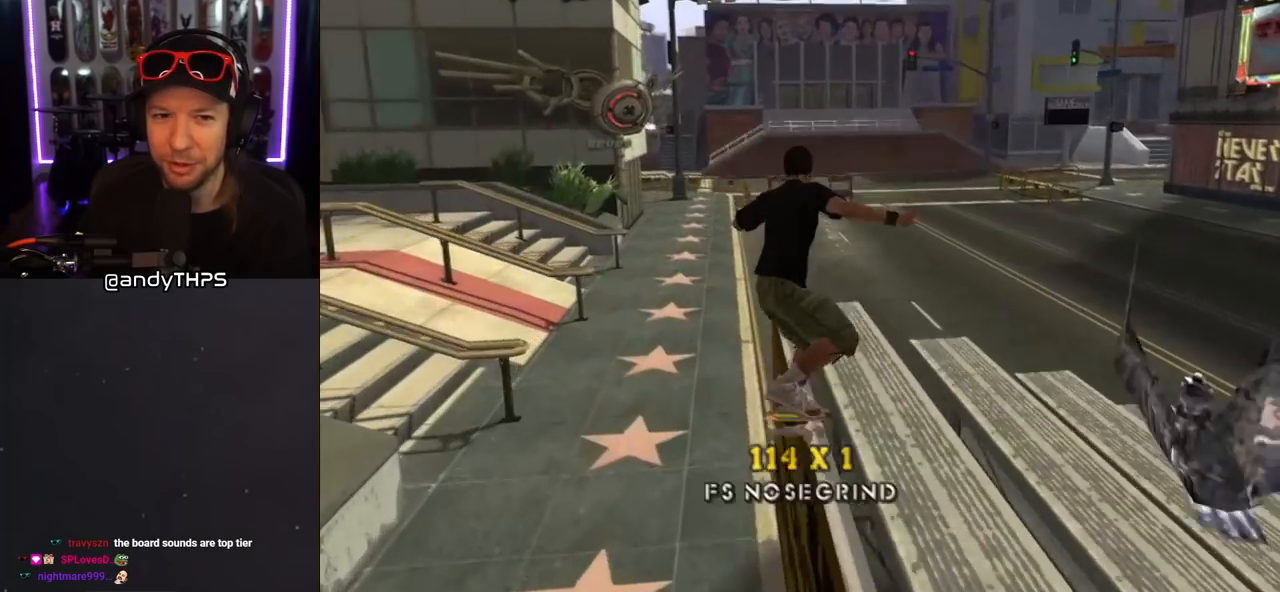
{"buttons": [], "left_stick": "center", "right_stick": "down-left", "events": [[233, "DPAD_RIGHT", "up"], [267, "DPAD_UP", "up"], [367, "L1", "up"]]}
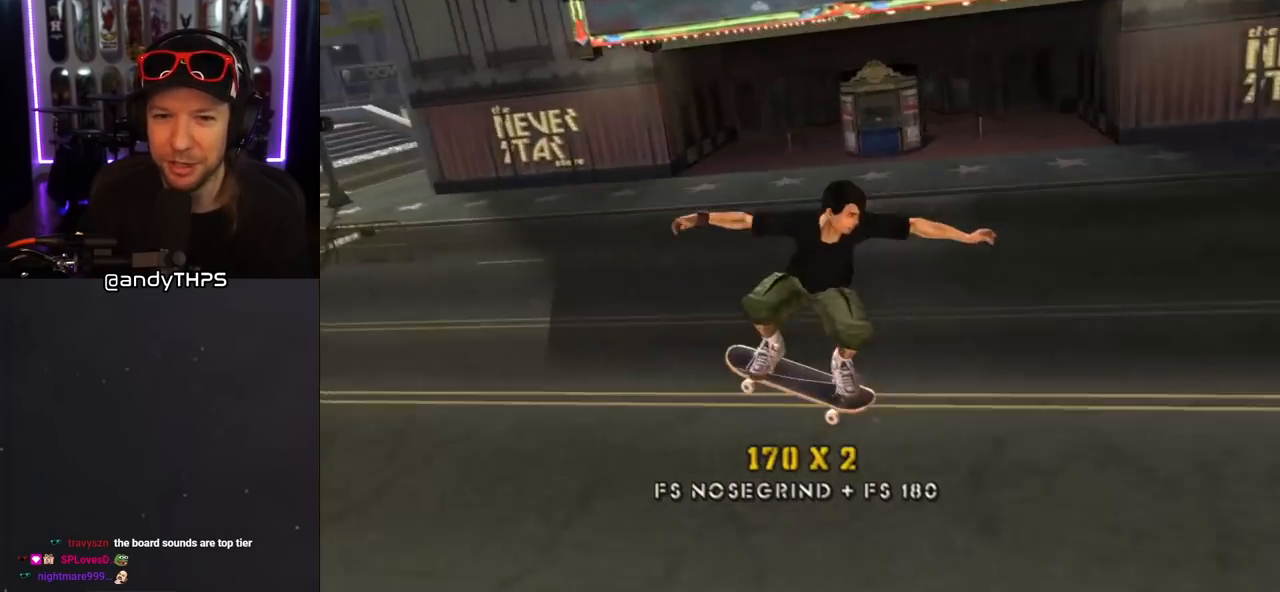
{"buttons": ["CROSS", "DPAD_DOWN", "DPAD_RIGHT"], "left_stick": "center", "right_stick": "center", "events": [[133, "DPAD_RIGHT", "down"], [167, "DPAD_DOWN", "down"], [233, "right_stick", "center"], [317, "CROSS", "down"]]}
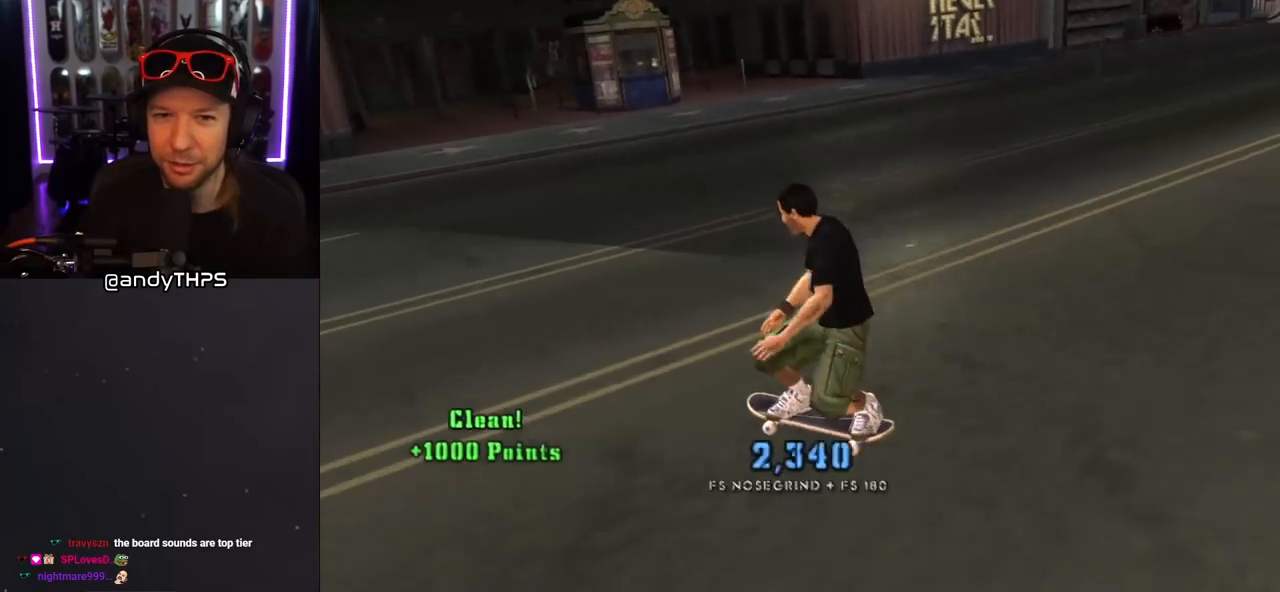
{"buttons": ["CROSS", "DPAD_RIGHT"], "left_stick": "center", "right_stick": "center", "events": [[483, "DPAD_DOWN", "up"]]}
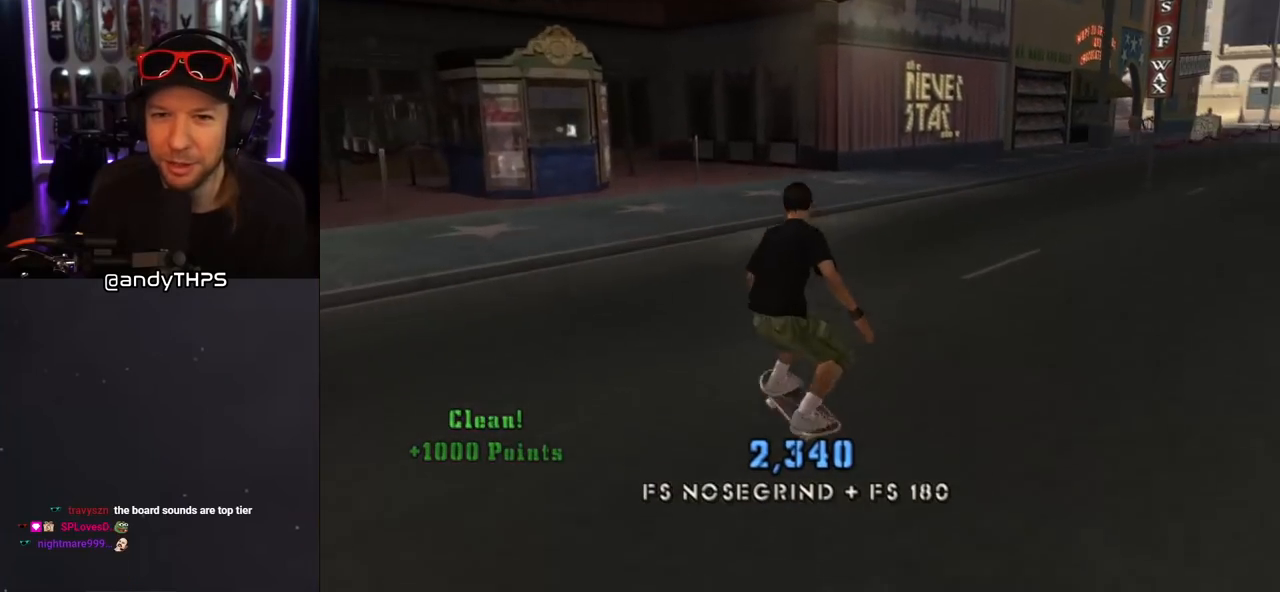
{"buttons": ["CROSS", "DPAD_UP"], "left_stick": "center", "right_stick": "center", "events": [[183, "DPAD_RIGHT", "up"], [417, "DPAD_UP", "down"]]}
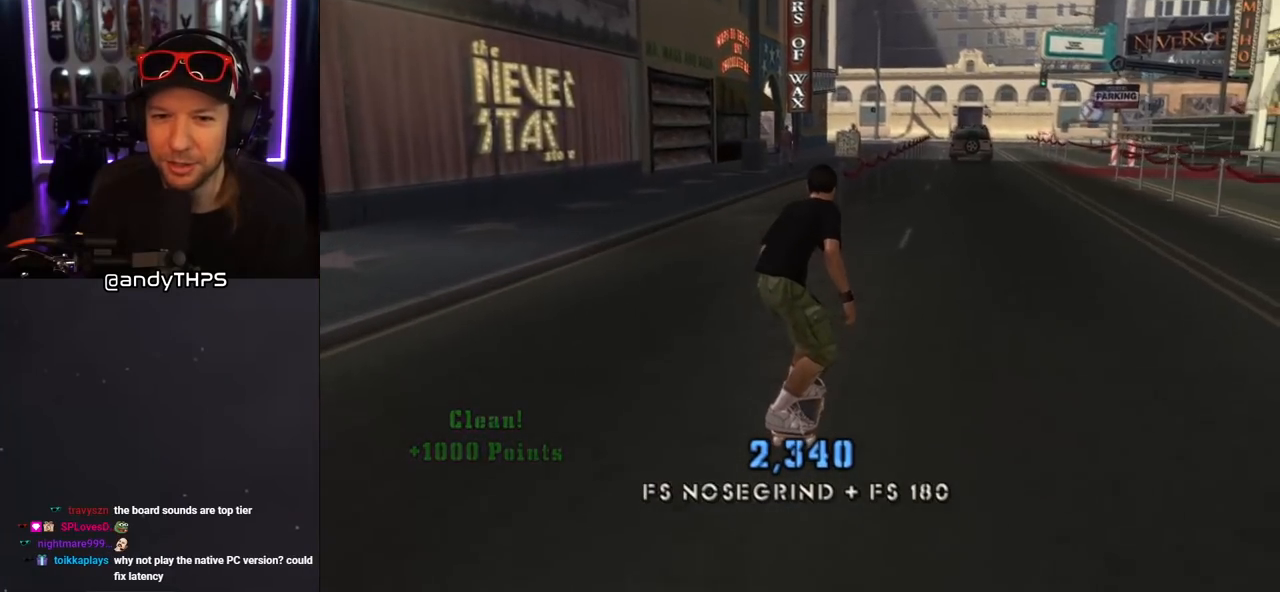
{"buttons": [], "left_stick": "center", "right_stick": "center", "events": [[33, "DPAD_UP", "up"], [100, "DPAD_UP", "down"], [167, "DPAD_UP", "up"], [267, "DPAD_UP", "down"], [333, "CROSS", "up"], [333, "DPAD_UP", "up"], [400, "DPAD_UP", "down"], [467, "DPAD_UP", "up"]]}
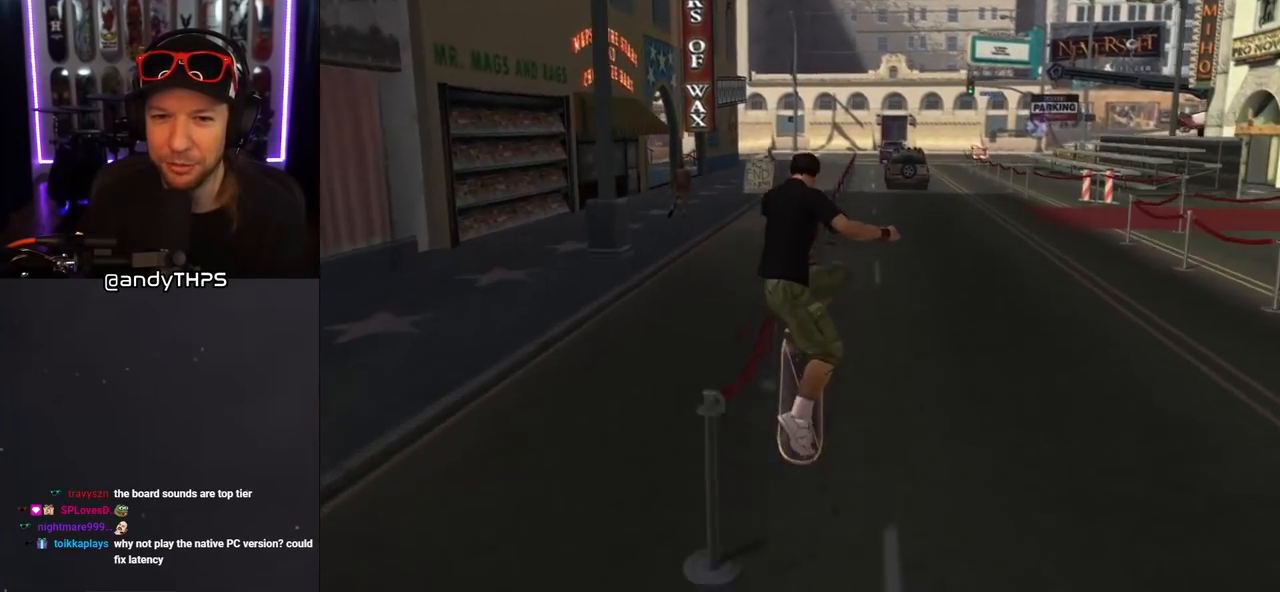
{"buttons": ["TRIANGLE"], "left_stick": "center", "right_stick": "center", "events": [[50, "DPAD_UP", "down"], [267, "TRIANGLE", "down"], [450, "DPAD_UP", "up"]]}
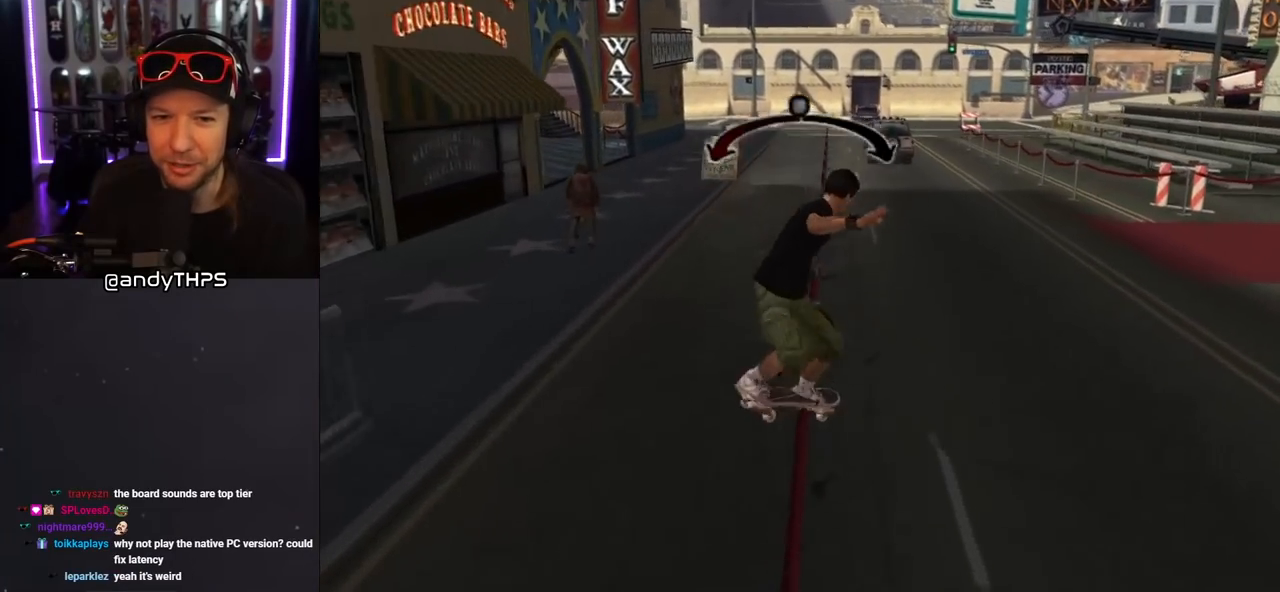
{"buttons": ["CROSS", "DPAD_RIGHT"], "left_stick": "center", "right_stick": "center", "events": [[67, "CROSS", "down"], [67, "TRIANGLE", "up"], [450, "DPAD_RIGHT", "down"]]}
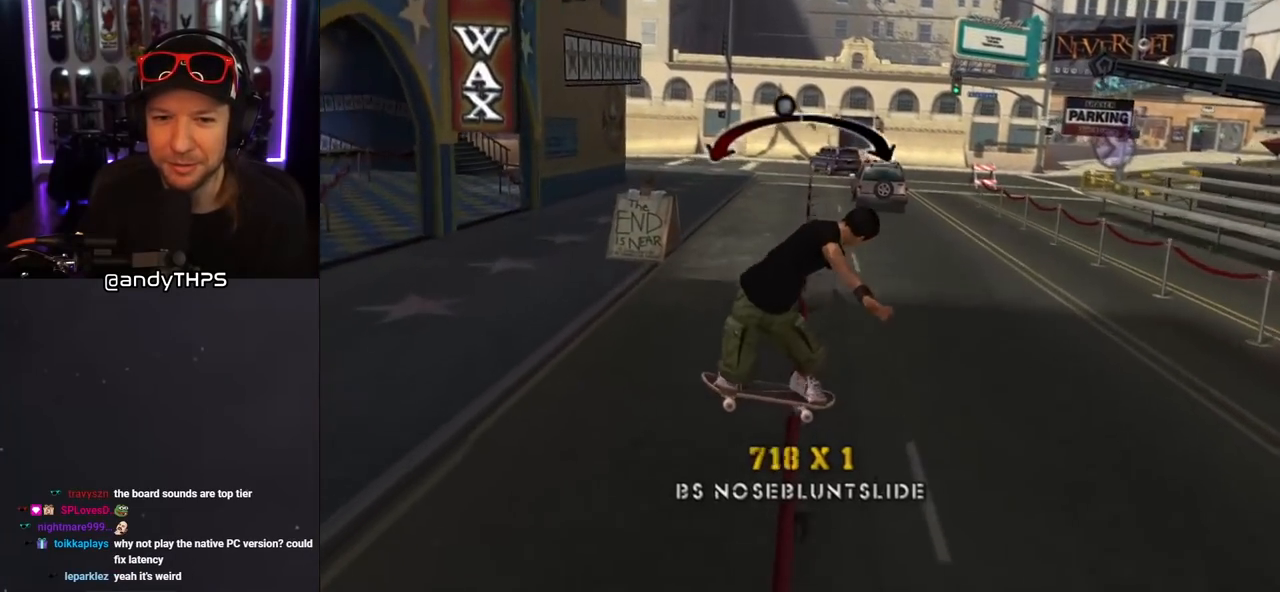
{"buttons": ["CROSS", "DPAD_LEFT"], "left_stick": "center", "right_stick": "center", "events": [[33, "DPAD_RIGHT", "up"], [367, "DPAD_LEFT", "down"], [400, "DPAD_UP", "down"], [500, "DPAD_UP", "up"]]}
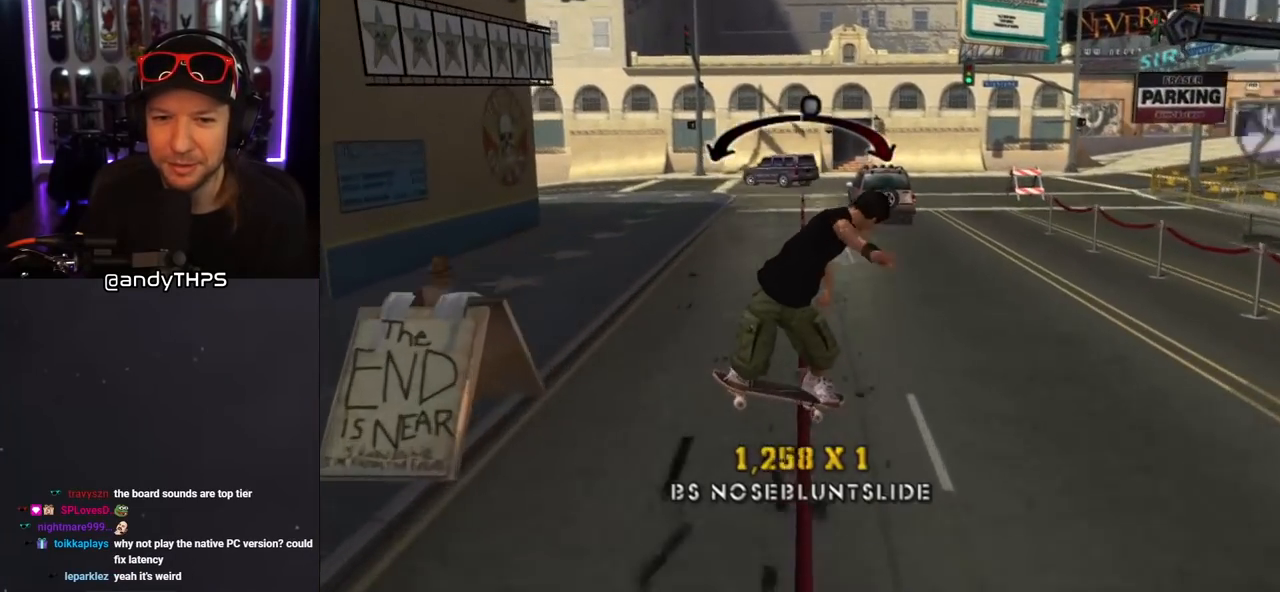
{"buttons": ["CROSS", "DPAD_UP", "DPAD_LEFT"], "left_stick": "center", "right_stick": "center", "events": [[17, "DPAD_LEFT", "up"], [200, "DPAD_RIGHT", "down"], [283, "DPAD_RIGHT", "up"], [483, "DPAD_LEFT", "down"], [500, "DPAD_UP", "down"]]}
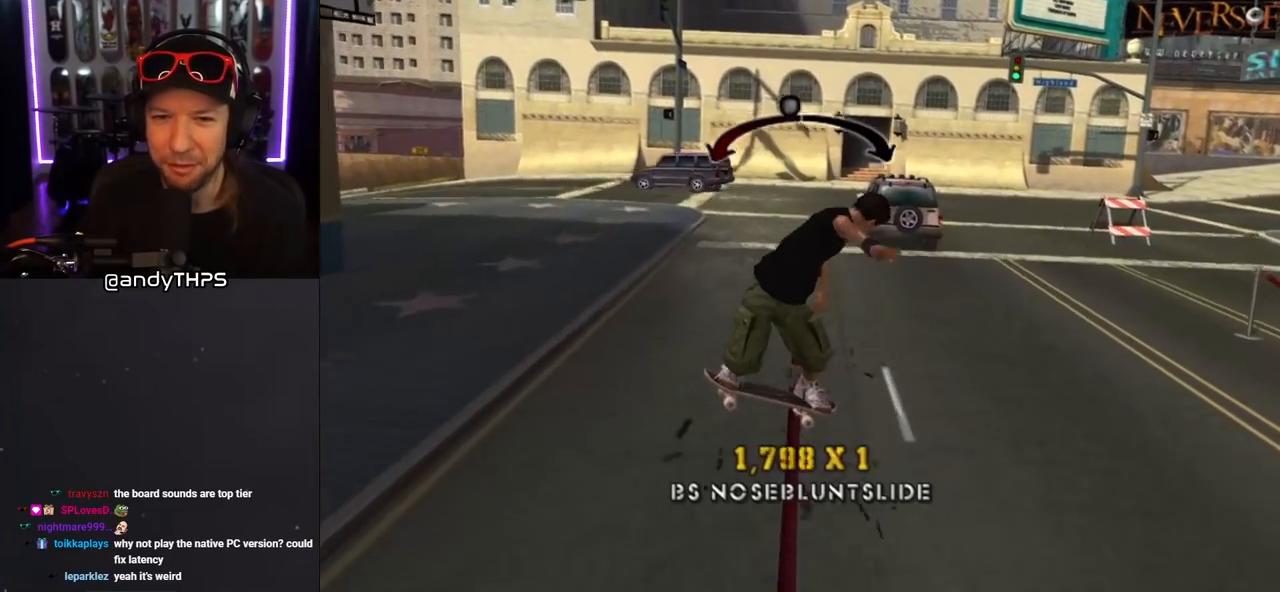
{"buttons": ["L1"], "left_stick": "center", "right_stick": "center", "events": [[67, "L1", "down"], [67, "SQUARE", "down"], [83, "CROSS", "up"], [183, "SQUARE", "up"], [233, "SQUARE", "down"], [400, "DPAD_LEFT", "up"], [400, "SQUARE", "up"], [450, "DPAD_UP", "up"]]}
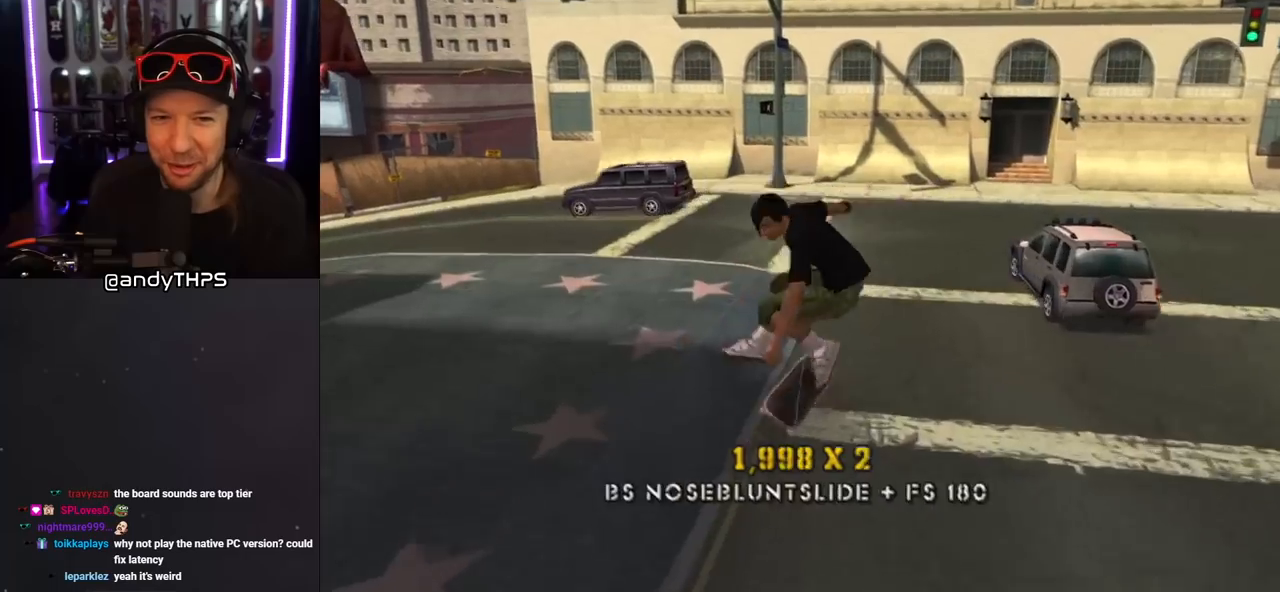
{"buttons": ["DPAD_DOWN", "DPAD_LEFT"], "left_stick": "center", "right_stick": "center", "events": [[33, "L1", "up"], [267, "right_stick", "down-right"], [300, "DPAD_LEFT", "down"], [417, "DPAD_DOWN", "down"], [467, "right_stick", "center"]]}
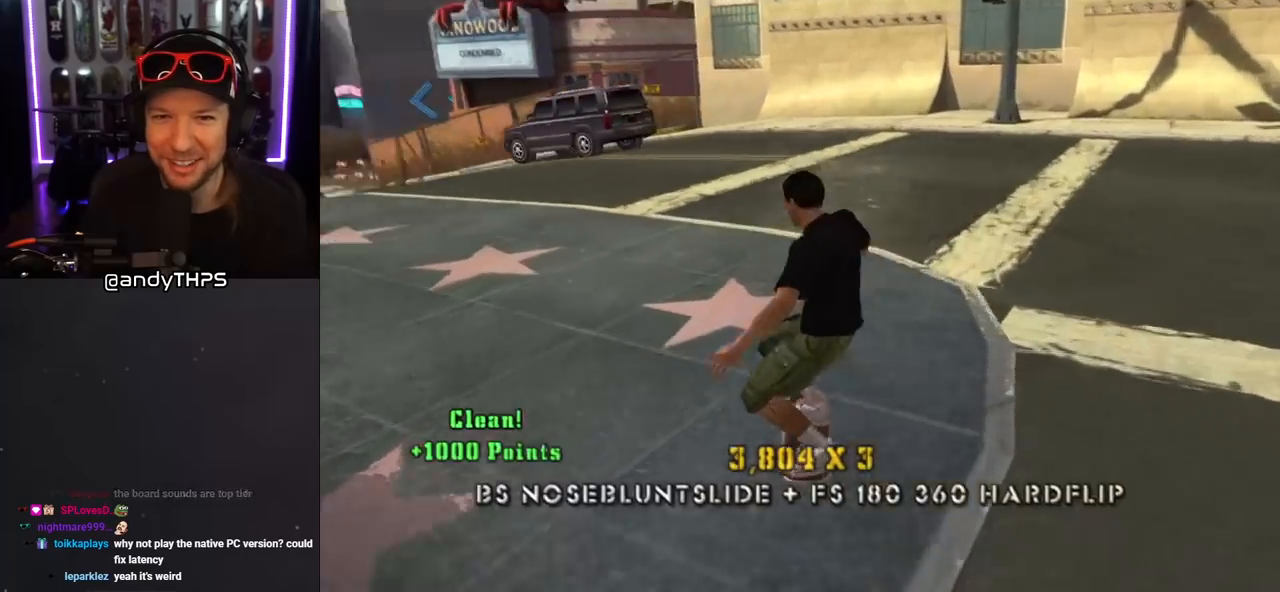
{"buttons": ["DPAD_DOWN", "DPAD_RIGHT"], "left_stick": "center", "right_stick": "left", "events": [[150, "DPAD_LEFT", "up"], [167, "DPAD_RIGHT", "down"], [167, "right_stick", "left"]]}
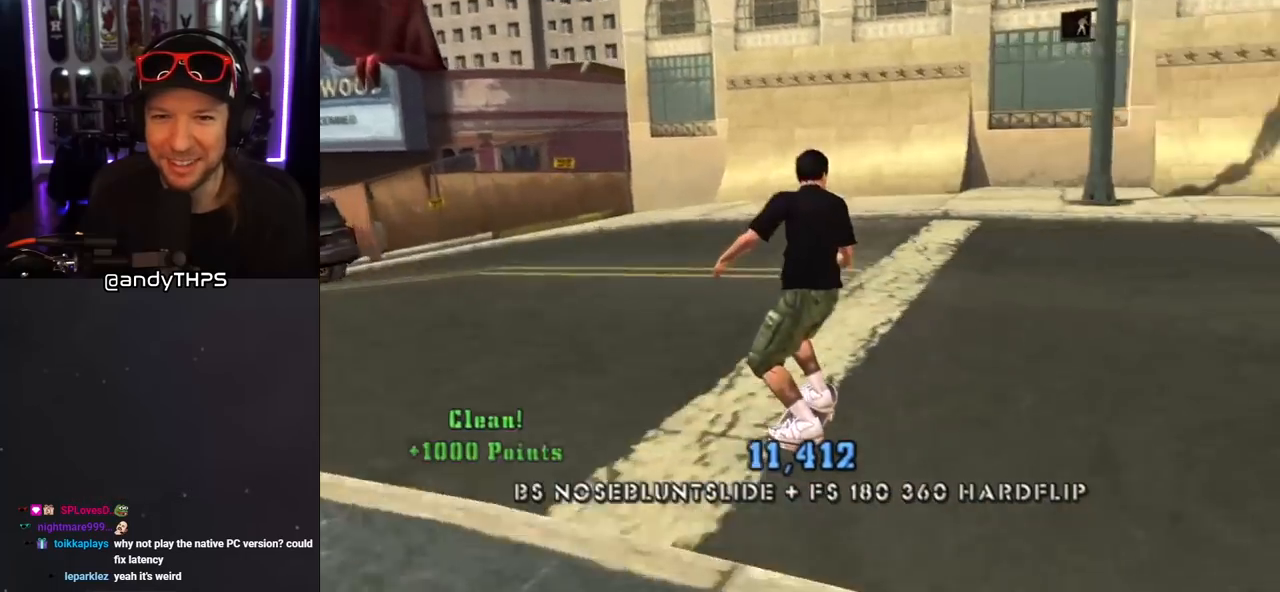
{"buttons": ["CROSS", "DPAD_DOWN", "DPAD_RIGHT"], "left_stick": "center", "right_stick": "center", "events": [[50, "right_stick", "center"], [167, "CROSS", "down"], [250, "DPAD_DOWN", "up"], [250, "DPAD_RIGHT", "up"], [400, "DPAD_RIGHT", "down"], [417, "DPAD_DOWN", "down"]]}
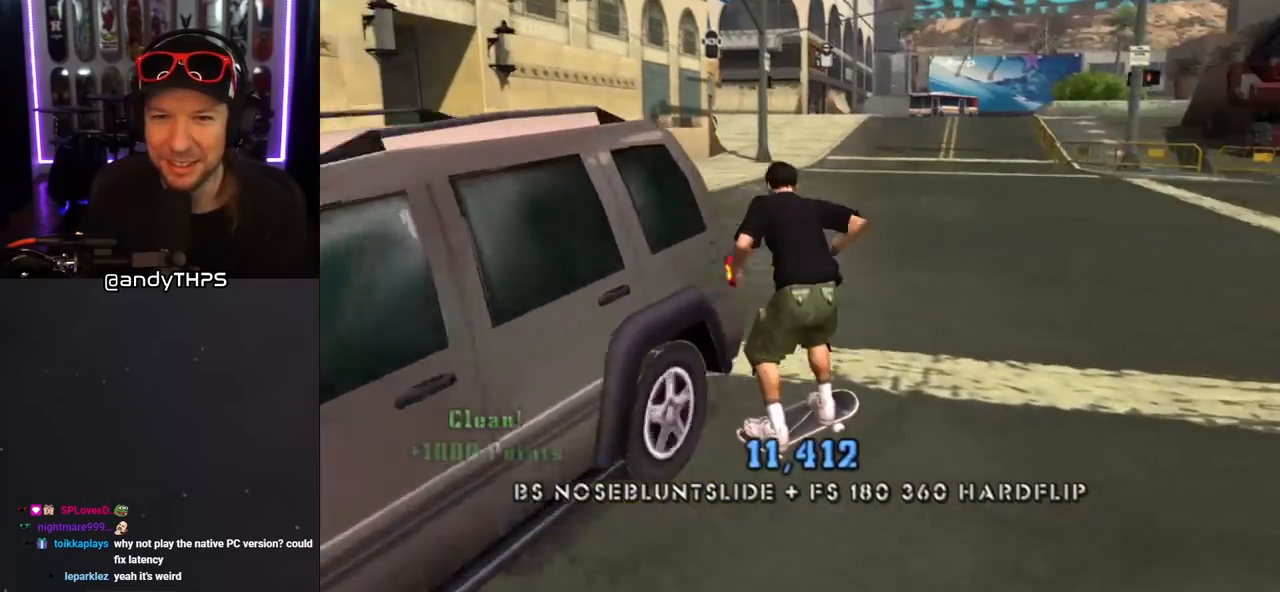
{"buttons": ["CROSS", "DPAD_DOWN", "DPAD_LEFT"], "left_stick": "center", "right_stick": "center", "events": [[100, "DPAD_DOWN", "up"], [117, "DPAD_RIGHT", "up"], [233, "DPAD_LEFT", "down"], [367, "DPAD_DOWN", "down"]]}
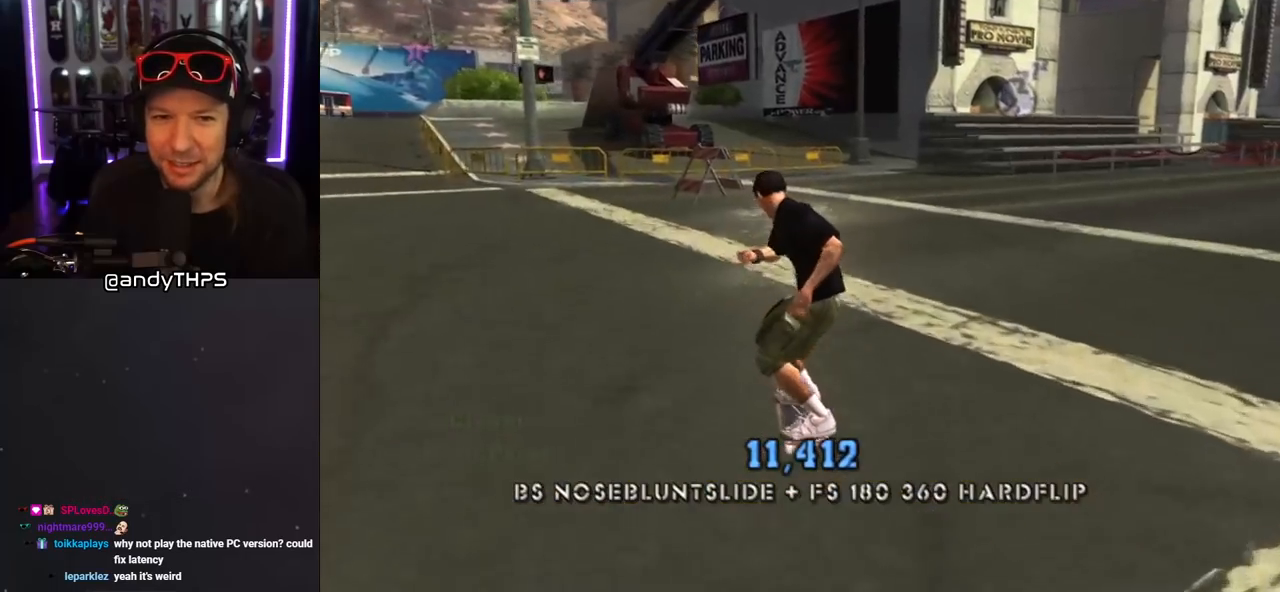
{"buttons": ["CROSS"], "left_stick": "center", "right_stick": "center", "events": [[33, "DPAD_DOWN", "up"], [50, "DPAD_LEFT", "up"], [233, "DPAD_LEFT", "down"], [350, "DPAD_LEFT", "up"]]}
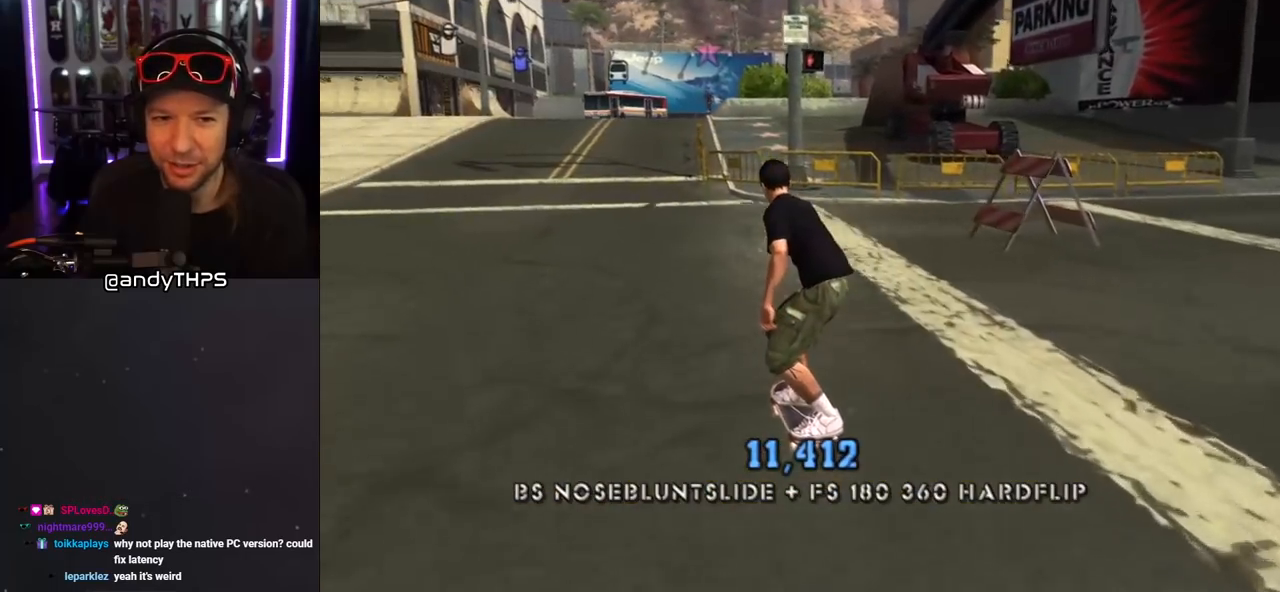
{"buttons": ["CROSS"], "left_stick": "center", "right_stick": "center", "events": [[150, "DPAD_UP", "down"], [250, "DPAD_UP", "up"], [333, "DPAD_UP", "down"], [433, "DPAD_UP", "up"]]}
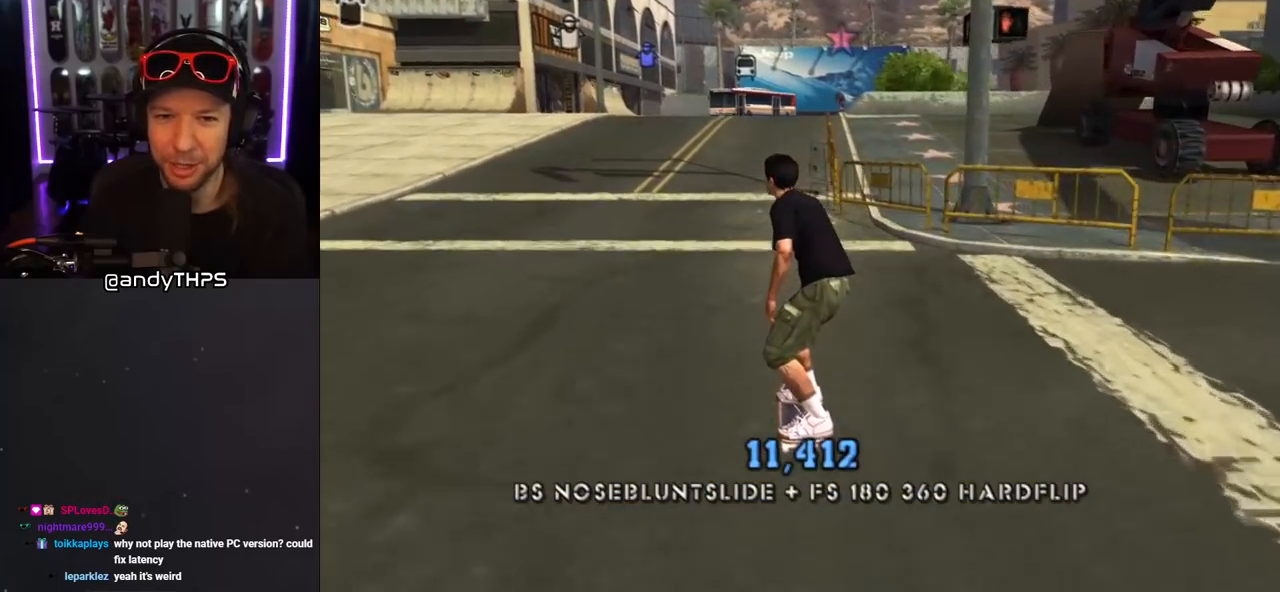
{"buttons": ["CROSS", "DPAD_UP"], "left_stick": "center", "right_stick": "center", "events": [[33, "DPAD_RIGHT", "down"], [117, "DPAD_RIGHT", "up"], [217, "DPAD_UP", "down"], [300, "DPAD_UP", "up"], [383, "DPAD_UP", "down"], [433, "DPAD_UP", "up"], [483, "DPAD_UP", "down"]]}
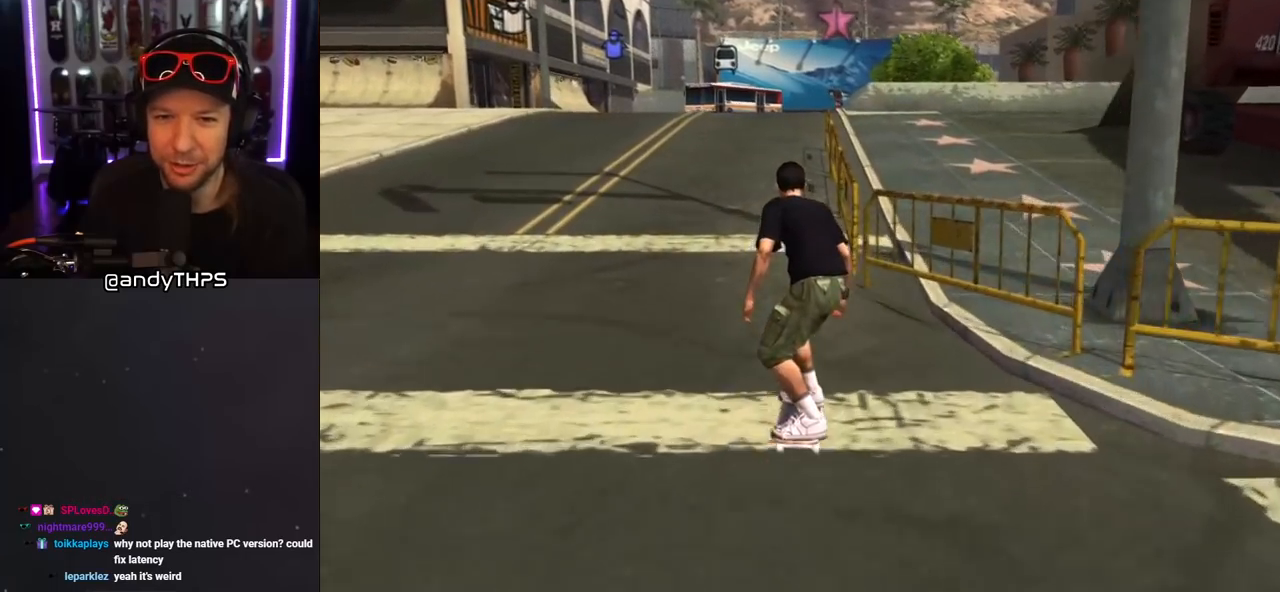
{"buttons": [], "left_stick": "center", "right_stick": "center", "events": [[83, "DPAD_UP", "up"], [183, "DPAD_UP", "down"], [200, "TRIANGLE", "down"], [233, "CROSS", "up"], [383, "CROSS", "down"], [383, "TRIANGLE", "up"], [500, "CROSS", "up"], [500, "DPAD_UP", "up"]]}
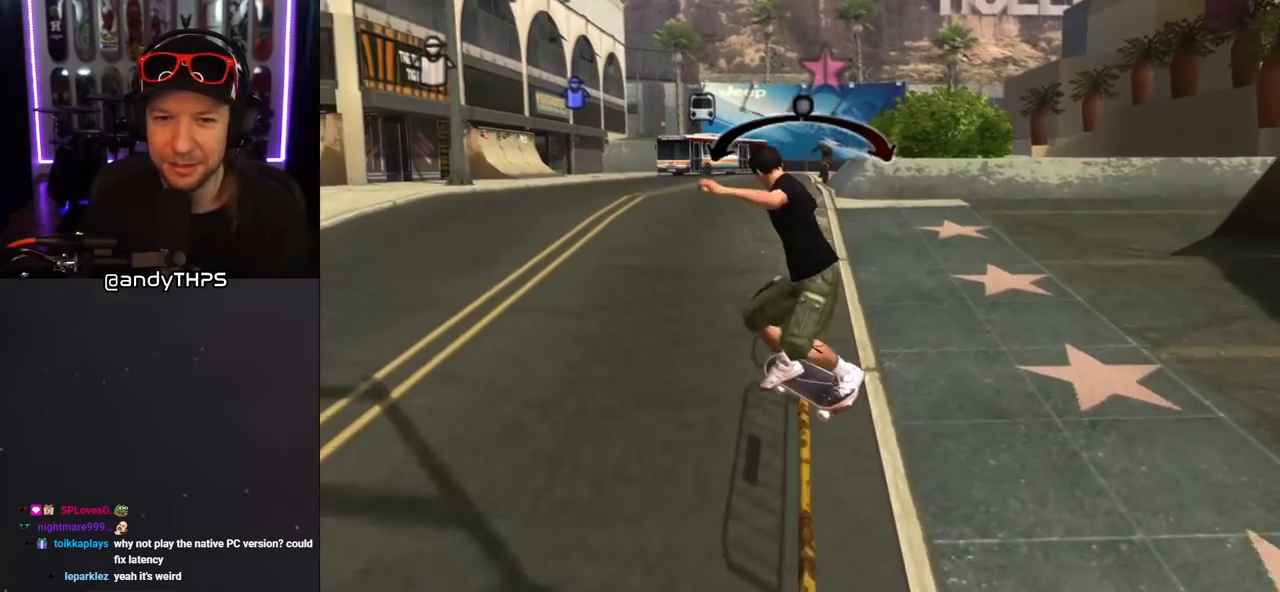
{"buttons": [], "left_stick": "center", "right_stick": "center", "events": []}
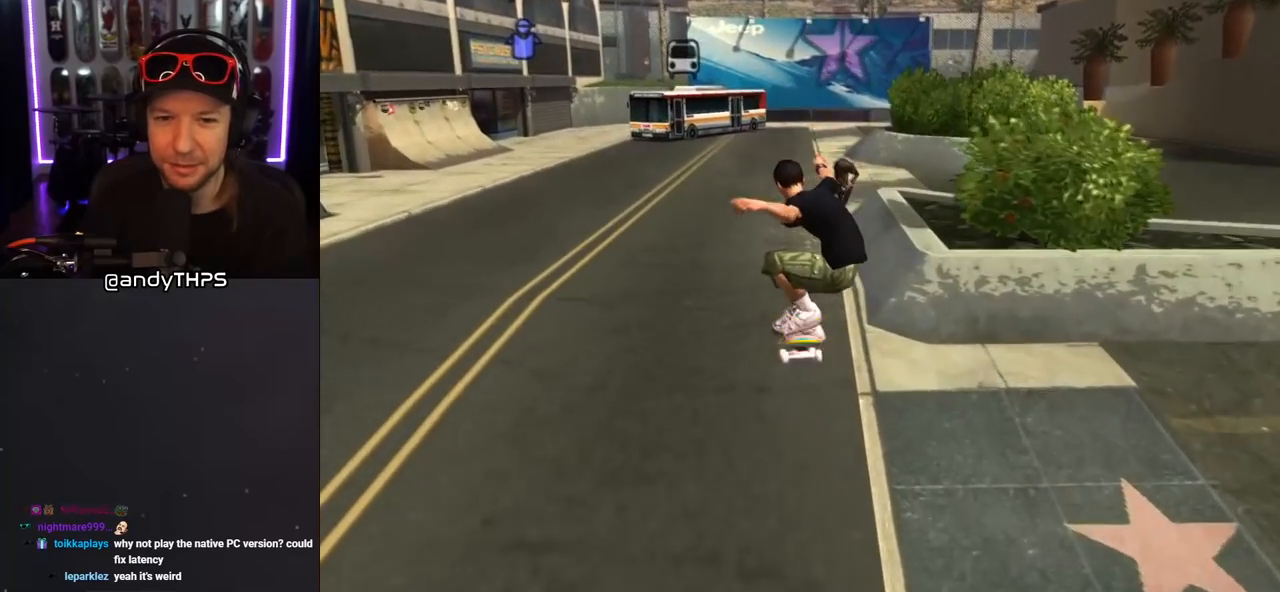
{"buttons": [], "left_stick": "center", "right_stick": "center", "events": []}
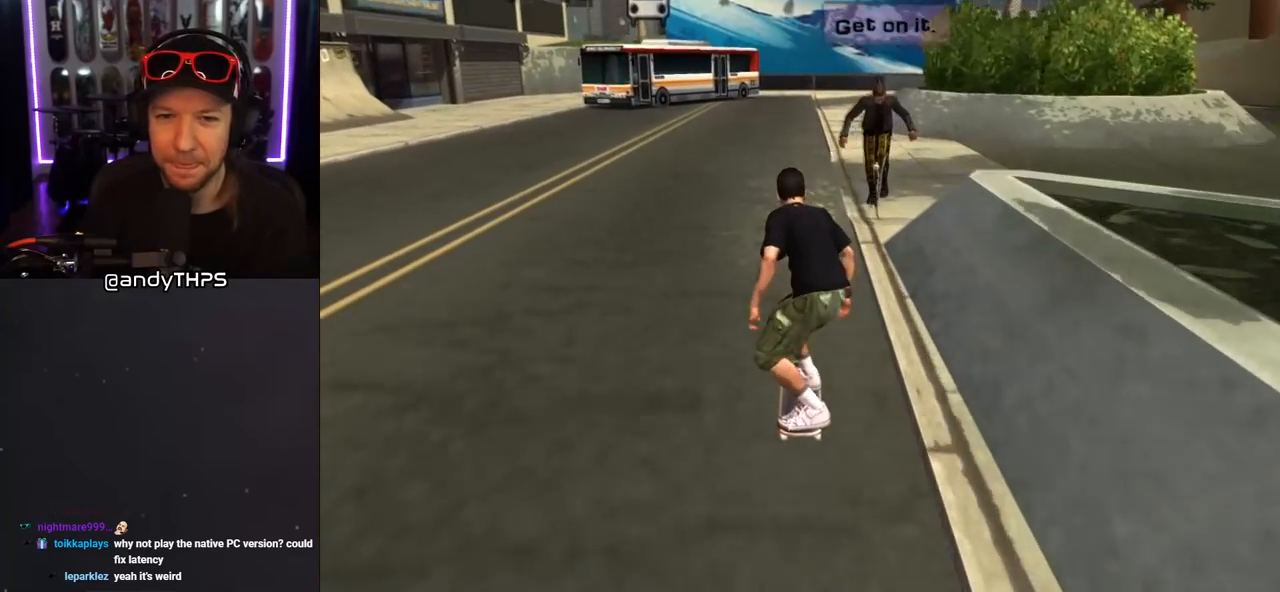
{"buttons": [], "left_stick": "center", "right_stick": "center", "events": [[100, "DPAD_RIGHT", "down"], [133, "DPAD_RIGHT", "up"], [217, "CIRCLE", "down"], [367, "CIRCLE", "up"]]}